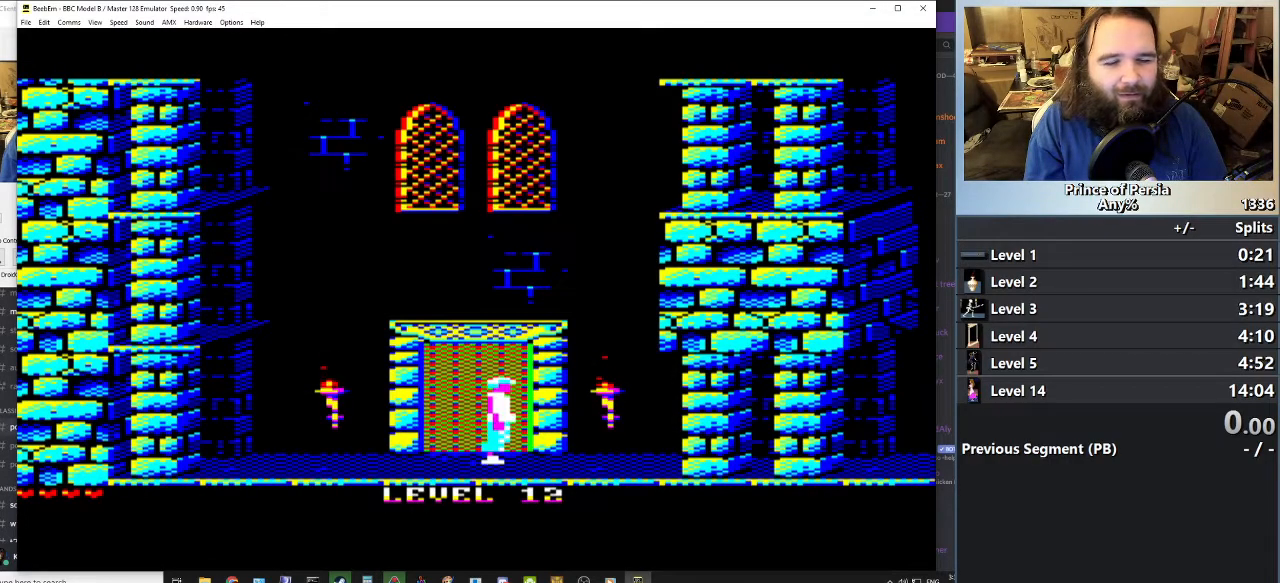
Gameplay with keyboard; each line is a JSON object with the keys held at the frame after it. "events" lists presses ("down") and releases ("up") of "crouch", "ctrl", "jump", "left", "restart", "restart2", "right", "shift" and "toggle" between this image and that frame as [ms after this image, input, new state], when the widget could be followed in between. No other keys are recorded. Mouse input is not recorded. Key names are as the overlay labels them; some are game actions (e.g. jump) rather than physical keys.
{"keys": ["right"], "events": [[434, "right", "down"]]}
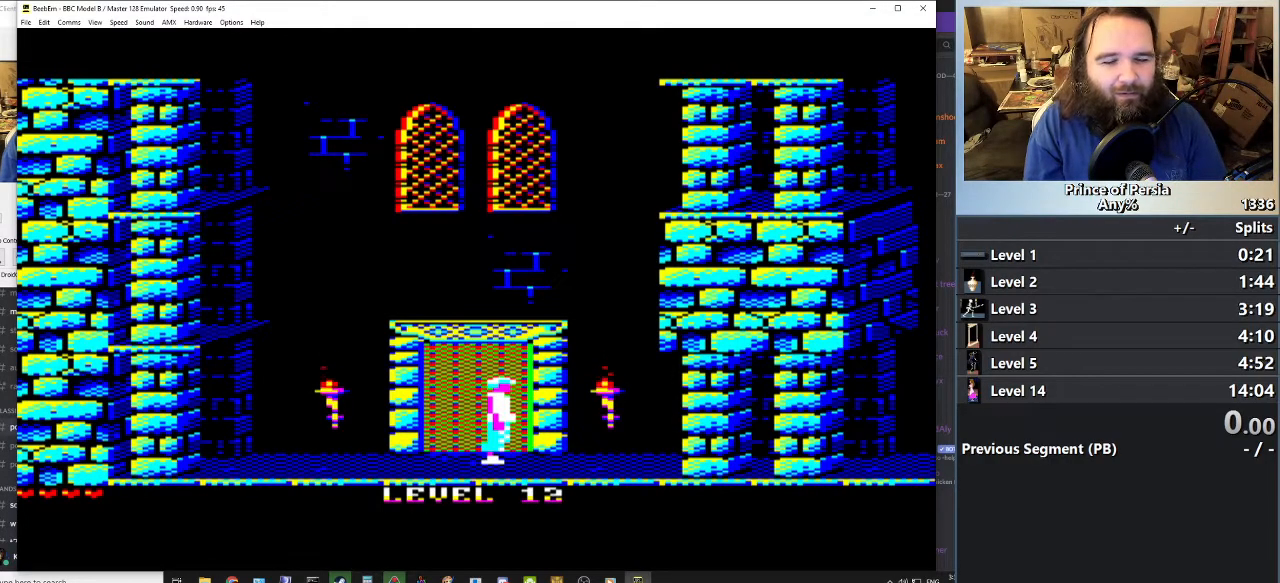
{"keys": ["jump", "right"], "events": [[367, "jump", "down"]]}
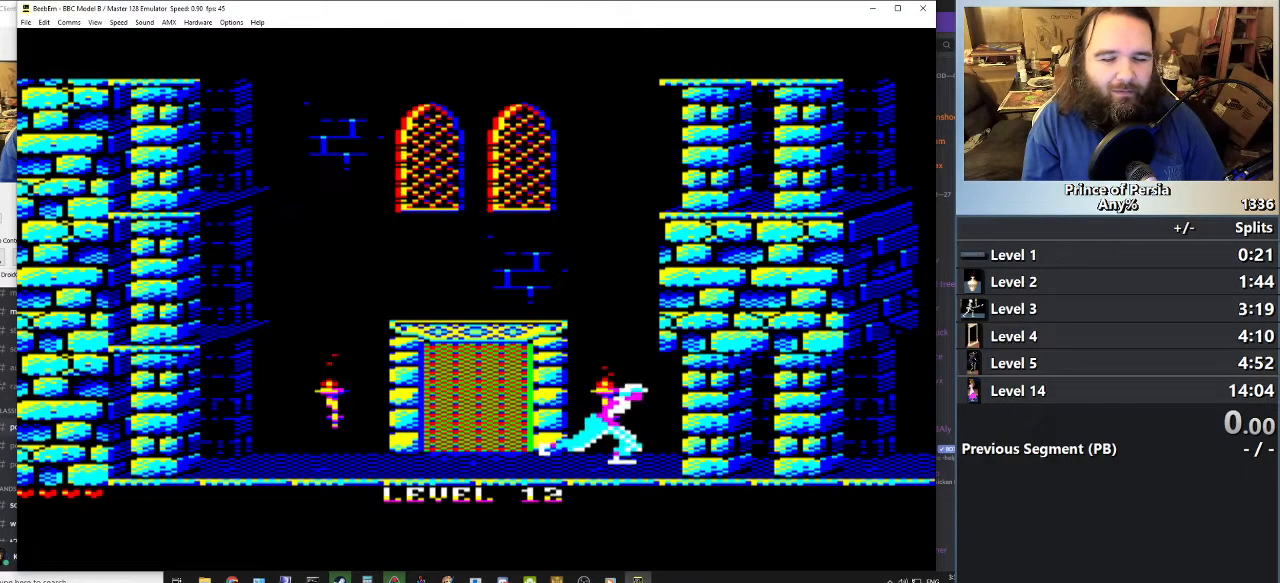
{"keys": ["jump", "right"], "events": []}
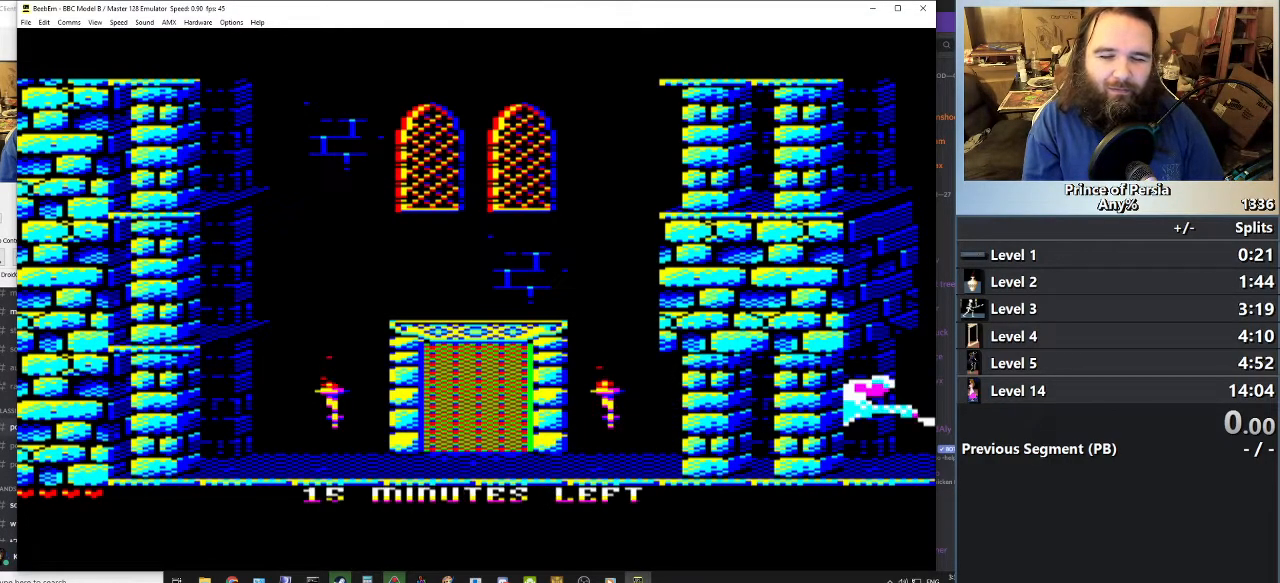
{"keys": ["right"], "events": [[134, "jump", "up"]]}
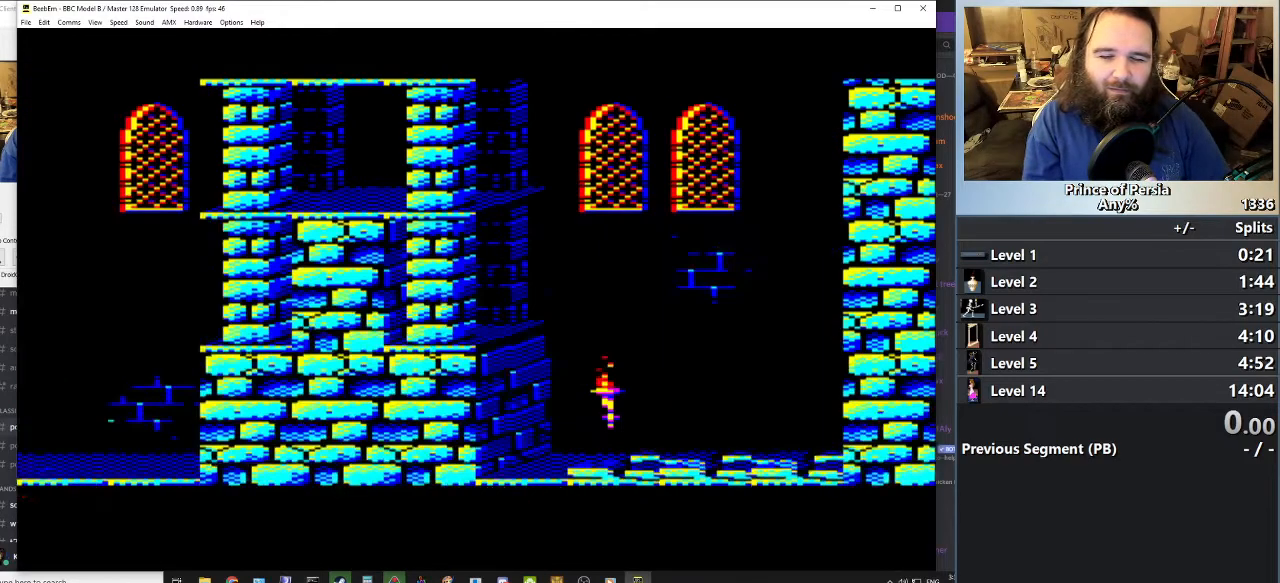
{"keys": ["right"], "events": []}
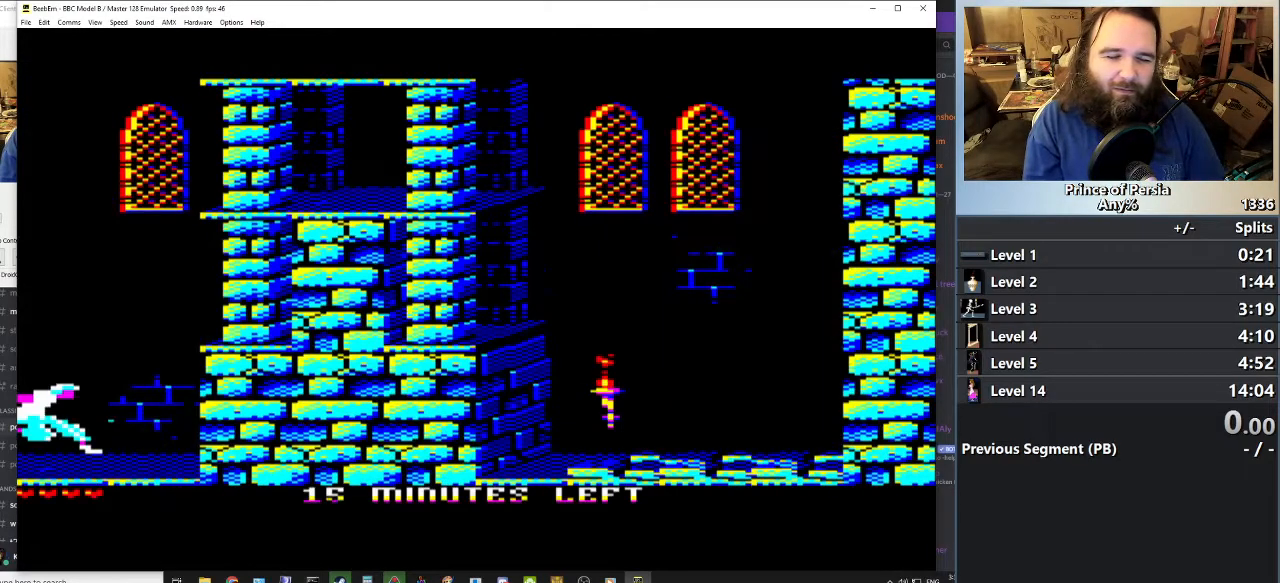
{"keys": [], "events": [[167, "right", "up"]]}
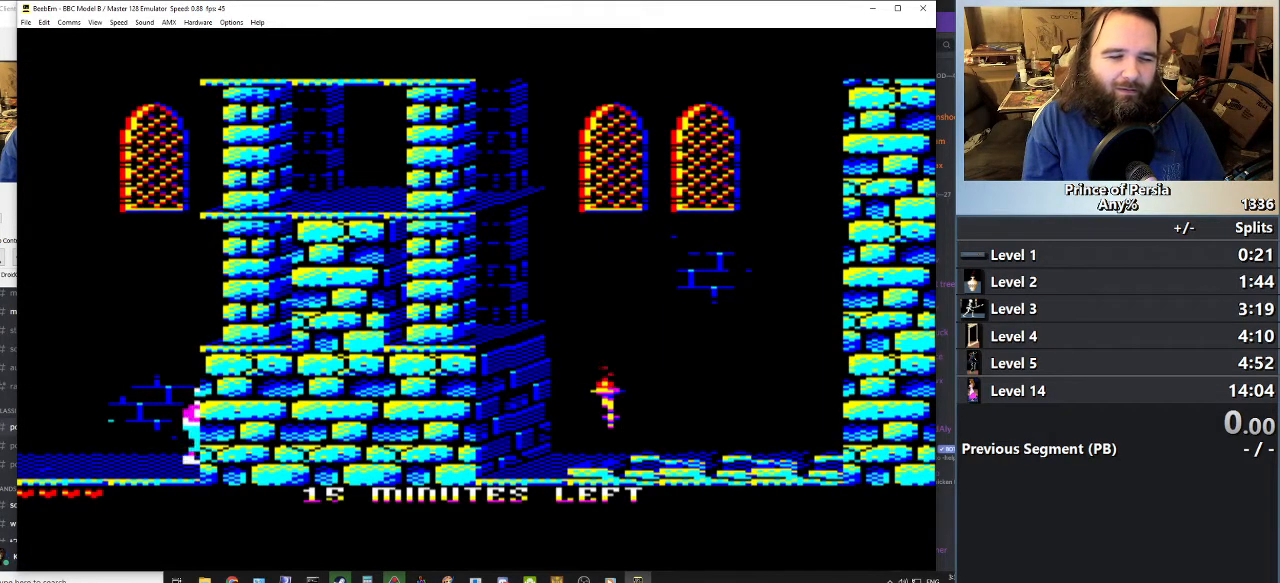
{"keys": ["jump"], "events": [[150, "jump", "down"]]}
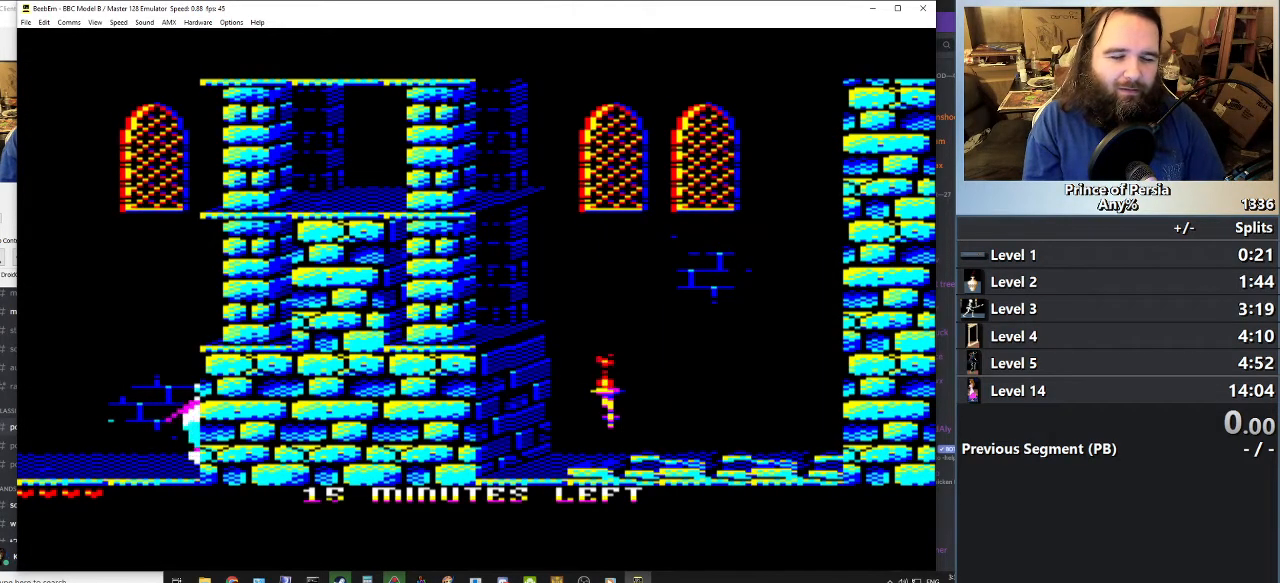
{"keys": ["jump"], "events": []}
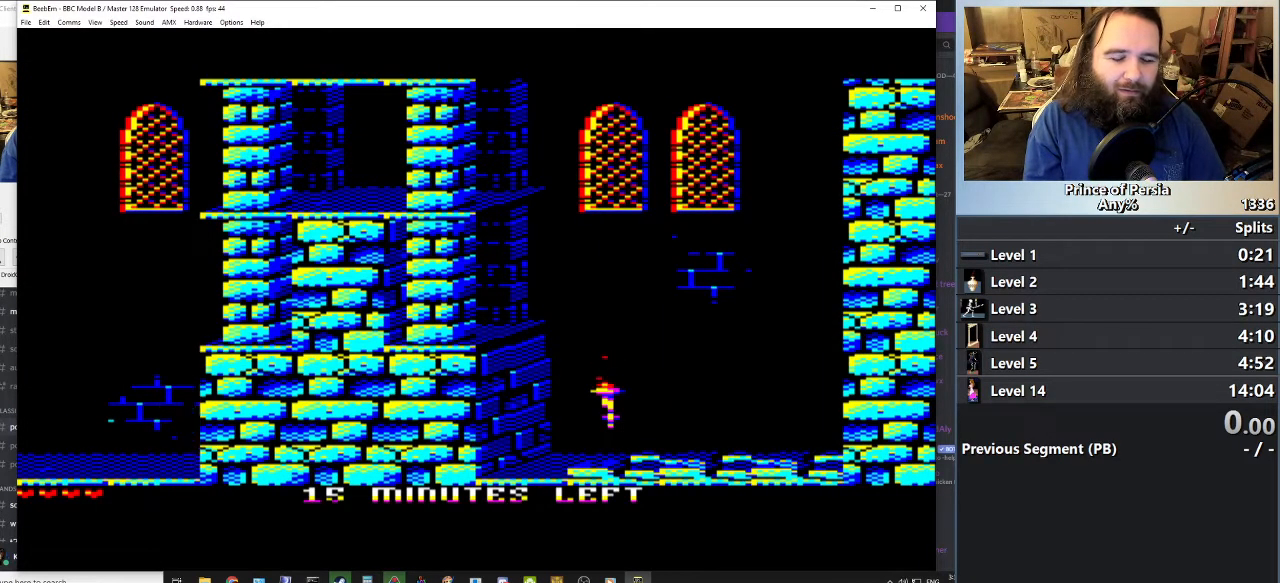
{"keys": ["jump"], "events": []}
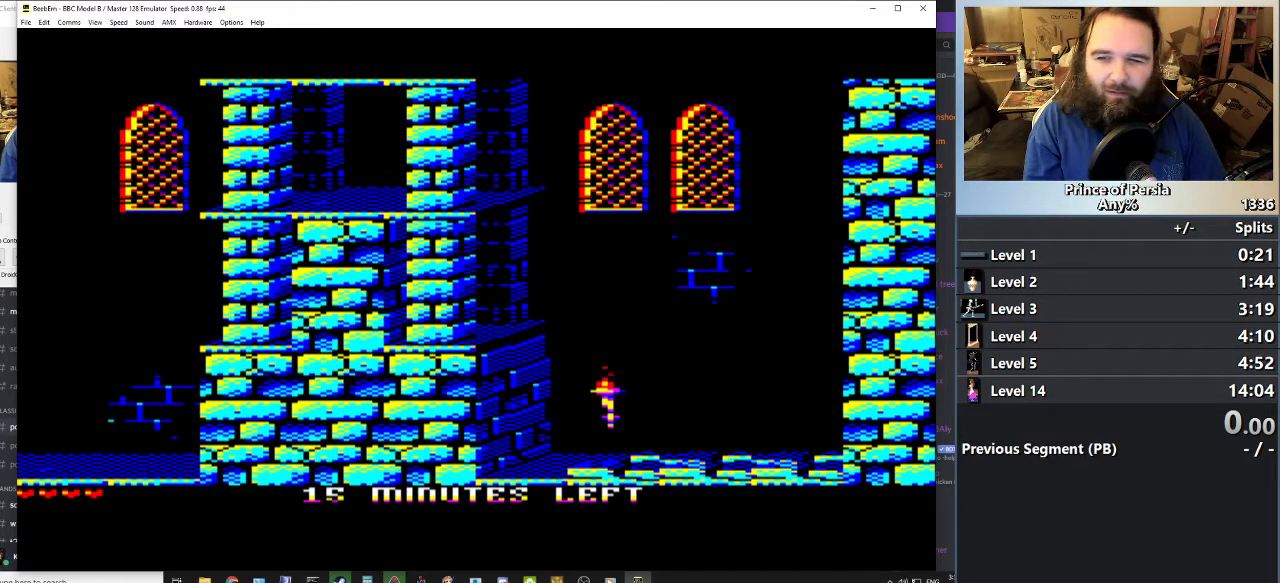
{"keys": ["jump"], "events": []}
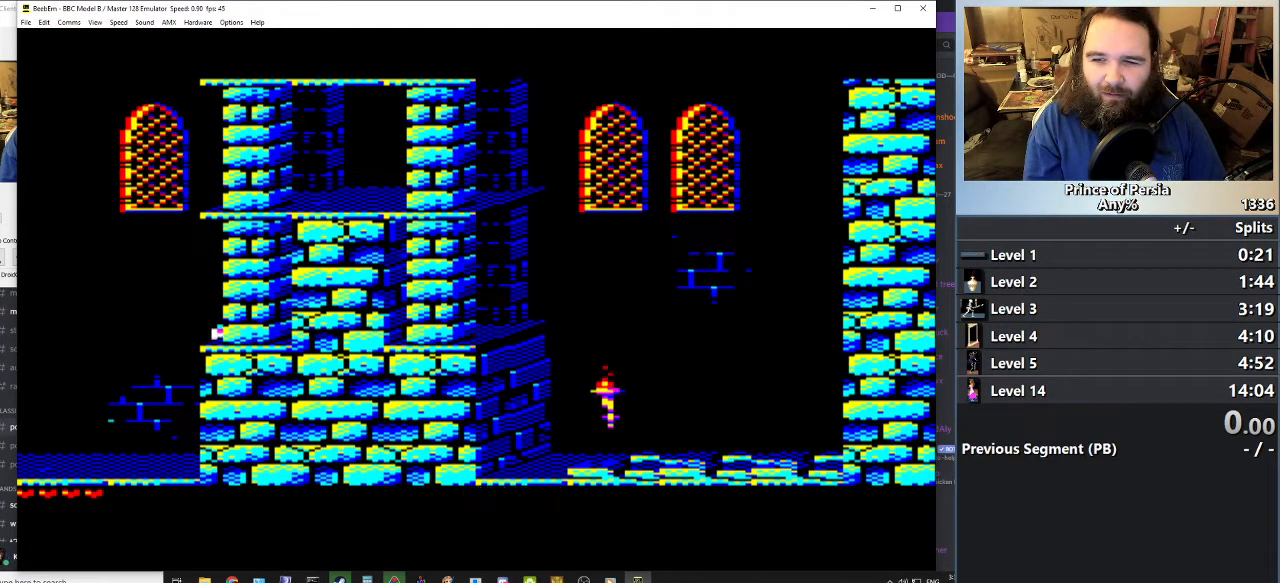
{"keys": [], "events": [[234, "jump", "up"]]}
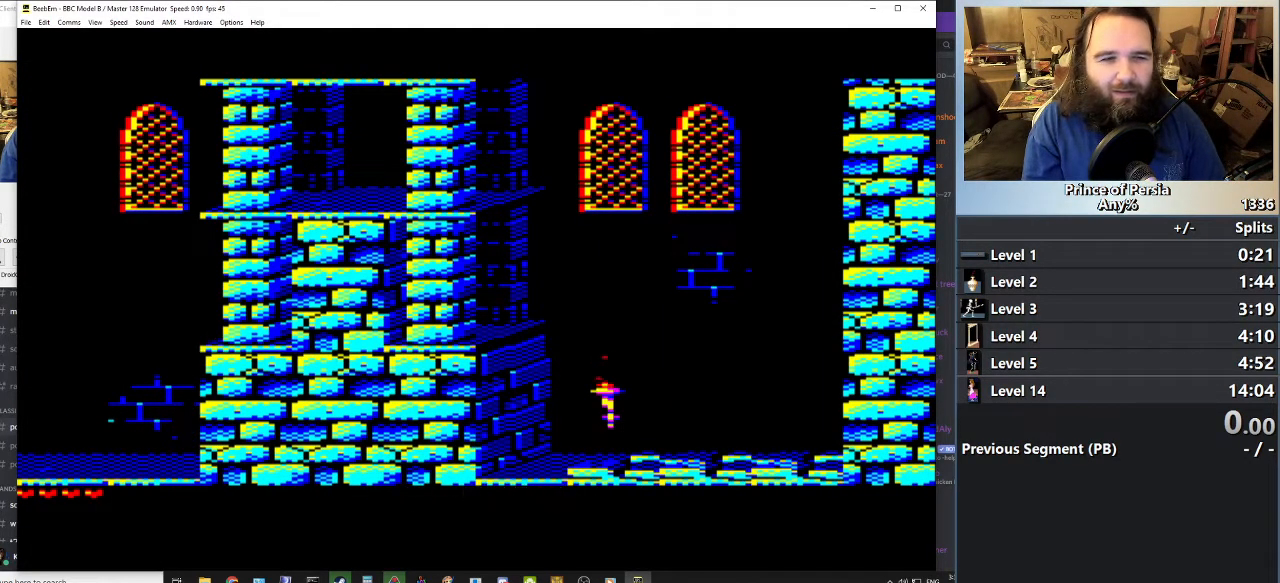
{"keys": ["jump"], "events": [[33, "jump", "down"]]}
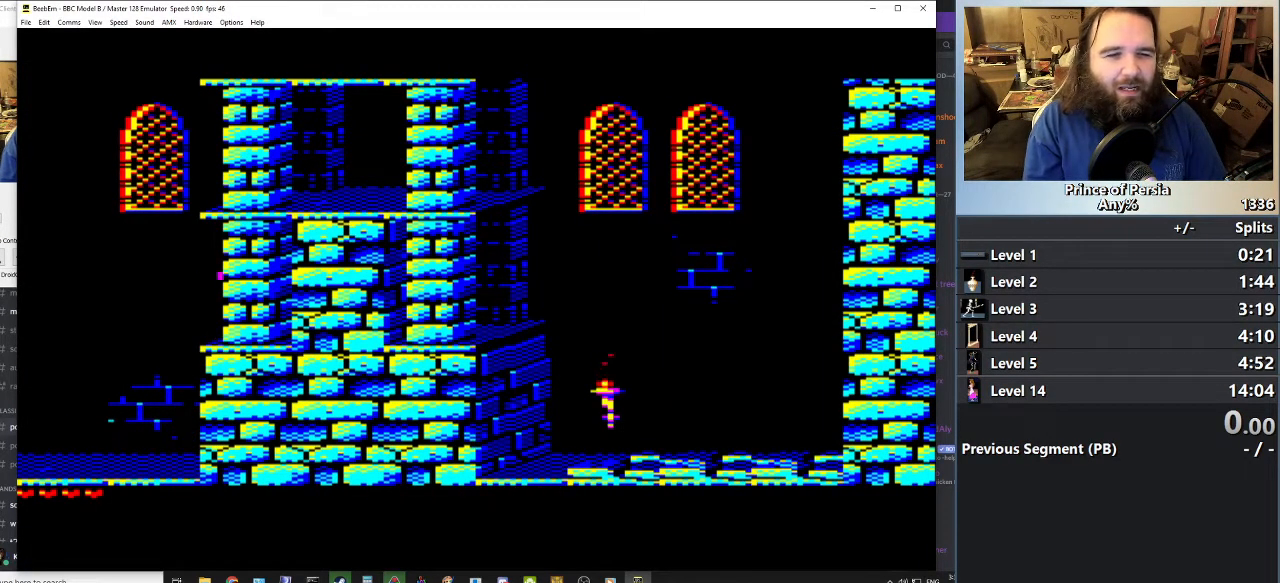
{"keys": ["jump"], "events": []}
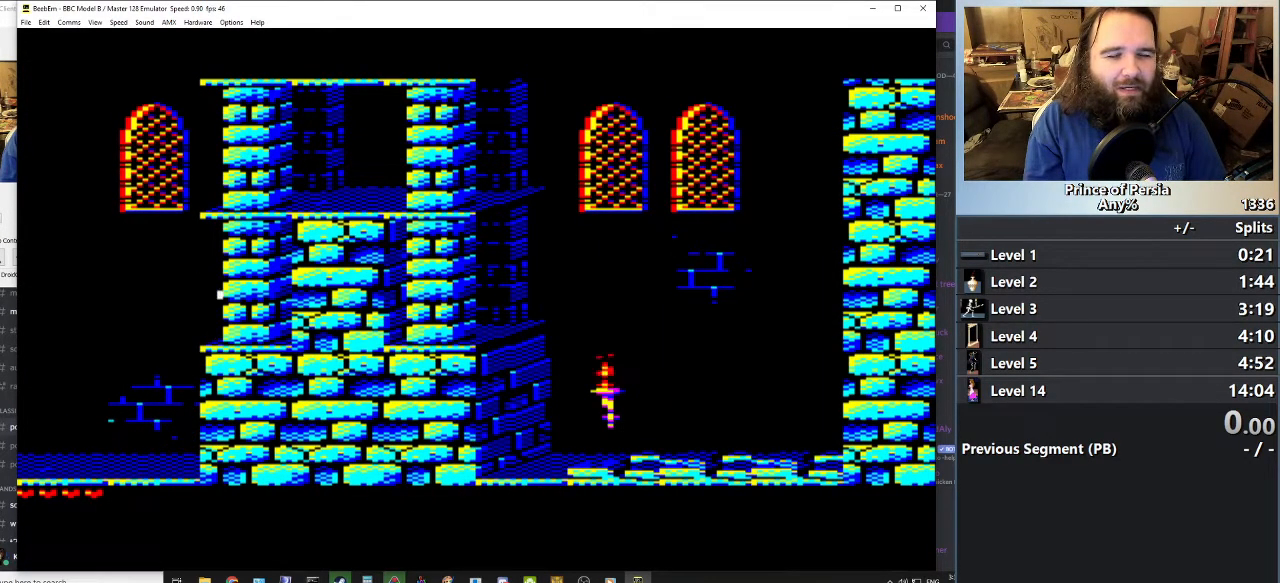
{"keys": ["jump"], "events": []}
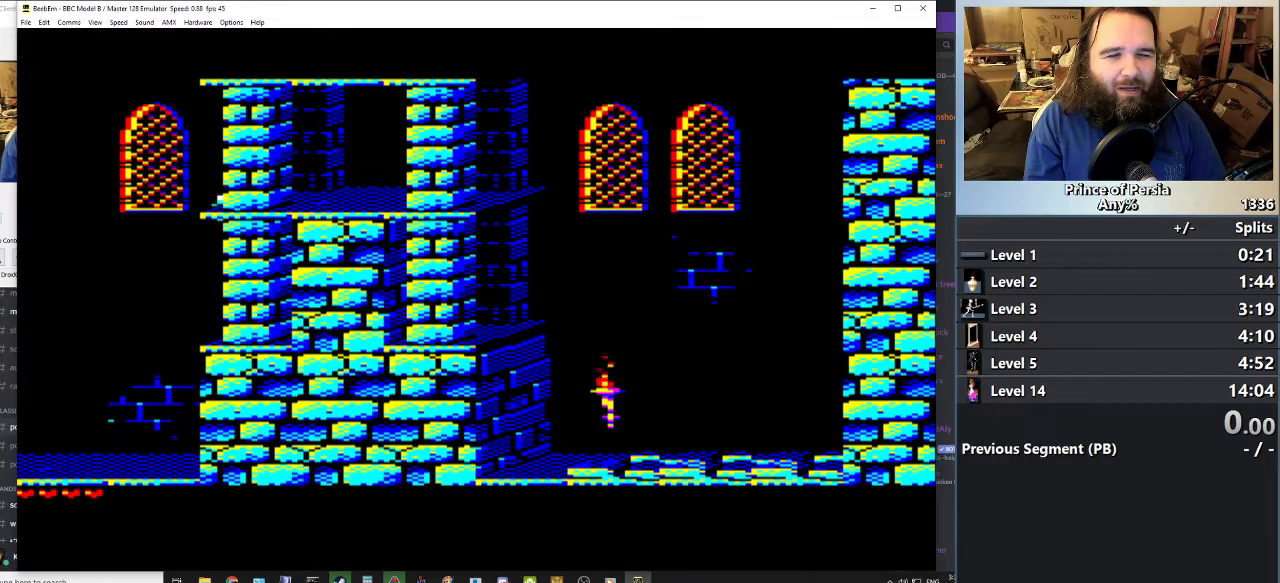
{"keys": ["jump"], "events": []}
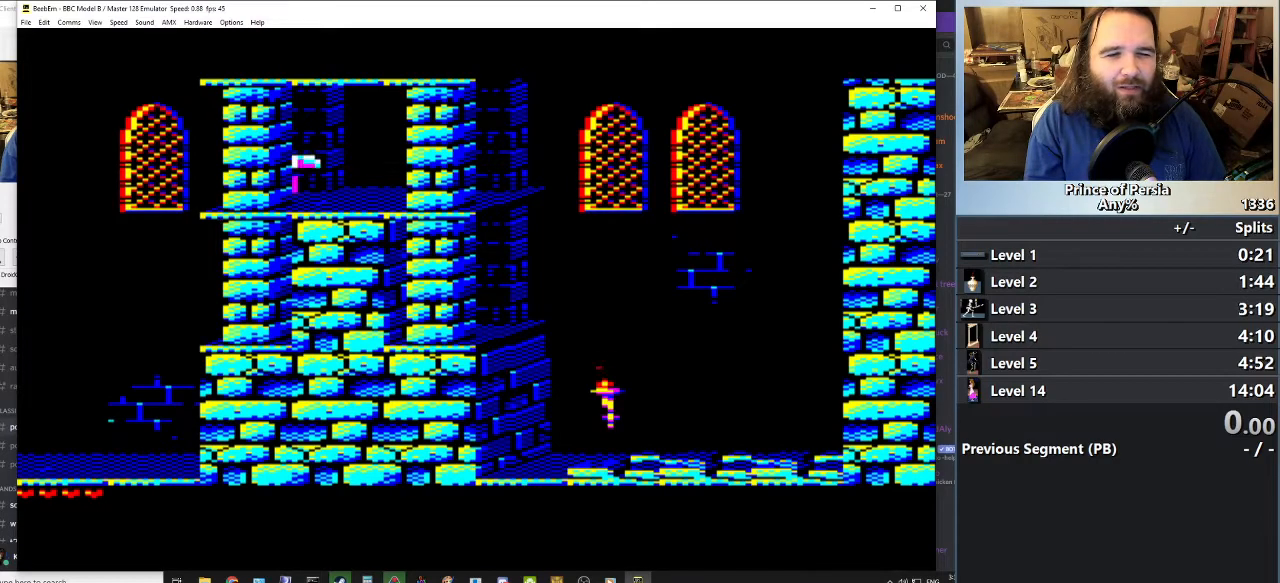
{"keys": ["jump"], "events": []}
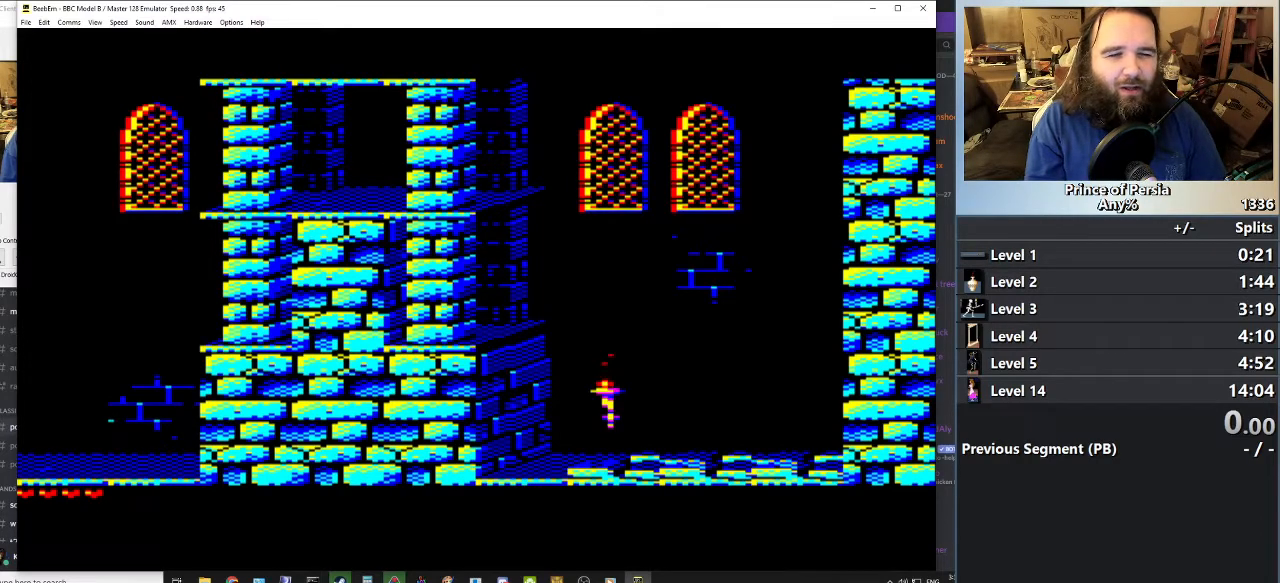
{"keys": ["jump"], "events": []}
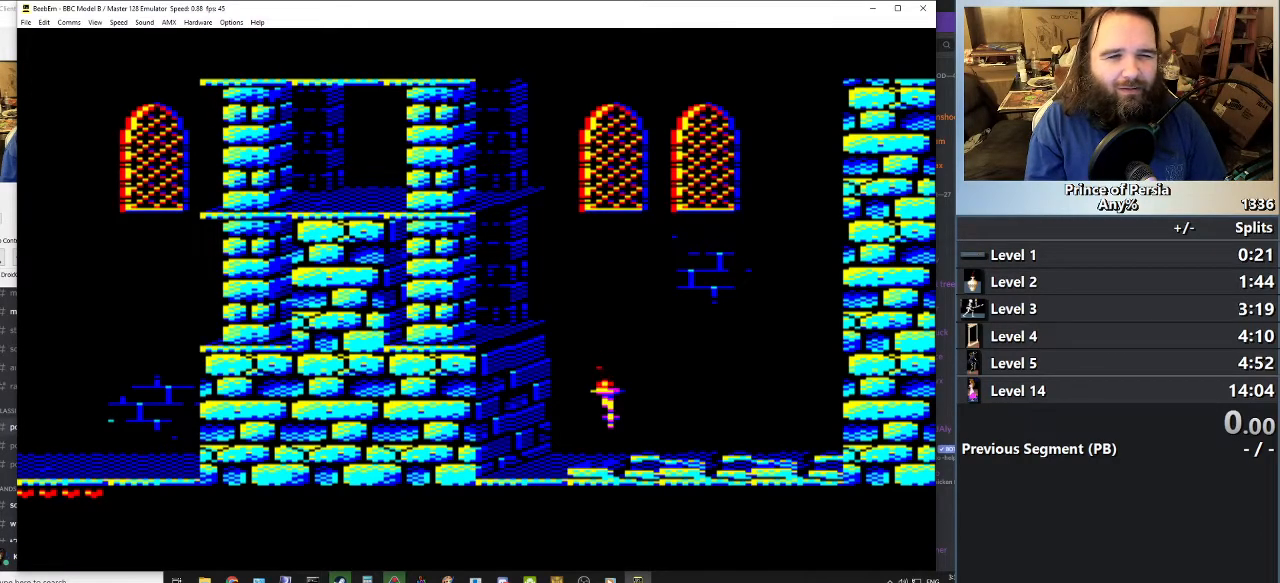
{"keys": ["jump"], "events": []}
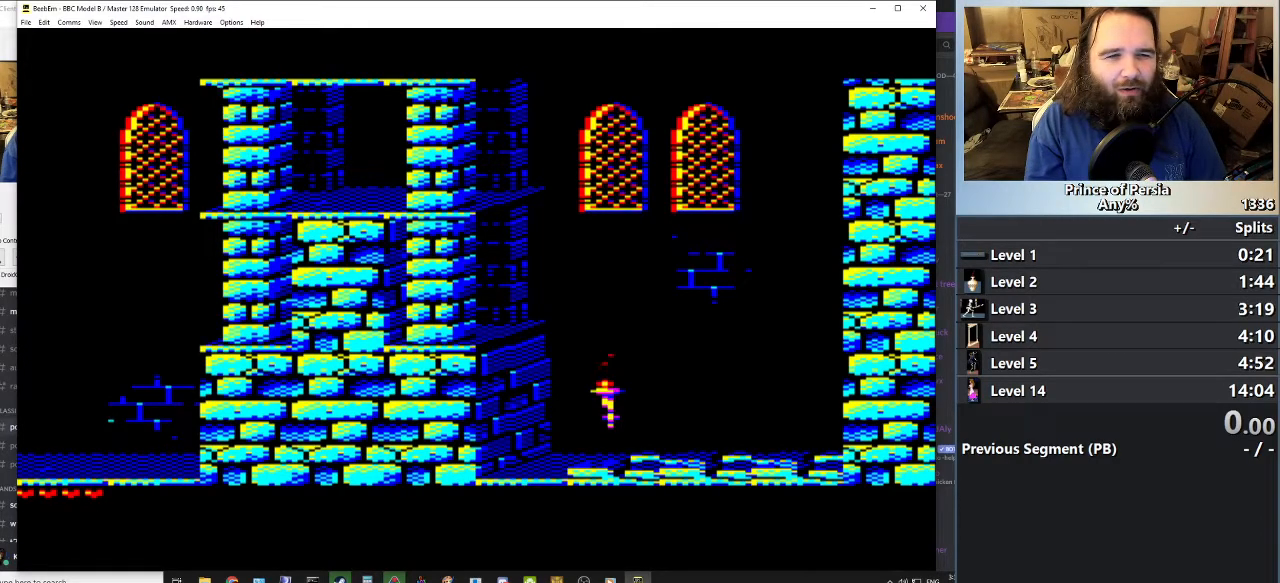
{"keys": ["jump"], "events": []}
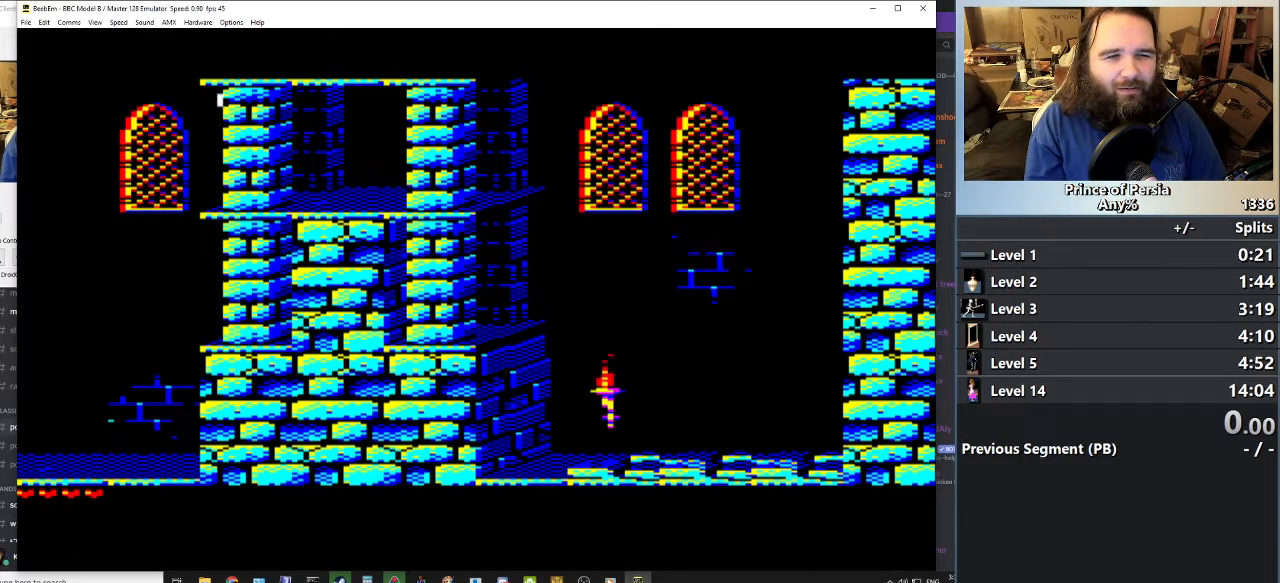
{"keys": [], "events": [[450, "jump", "up"]]}
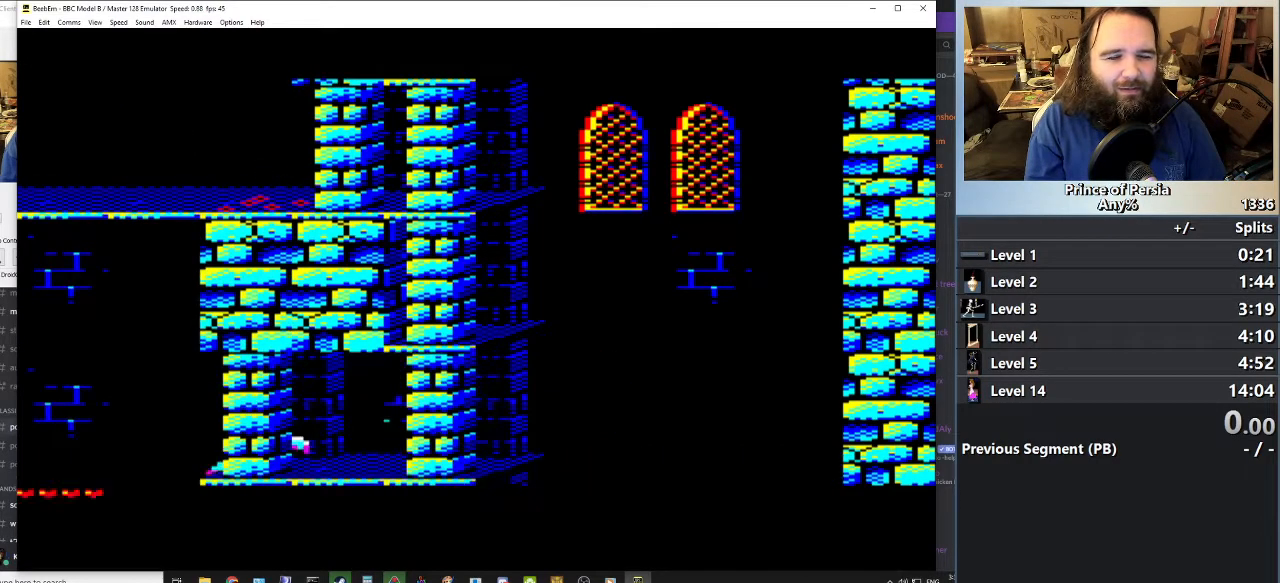
{"keys": ["right"], "events": [[317, "right", "down"]]}
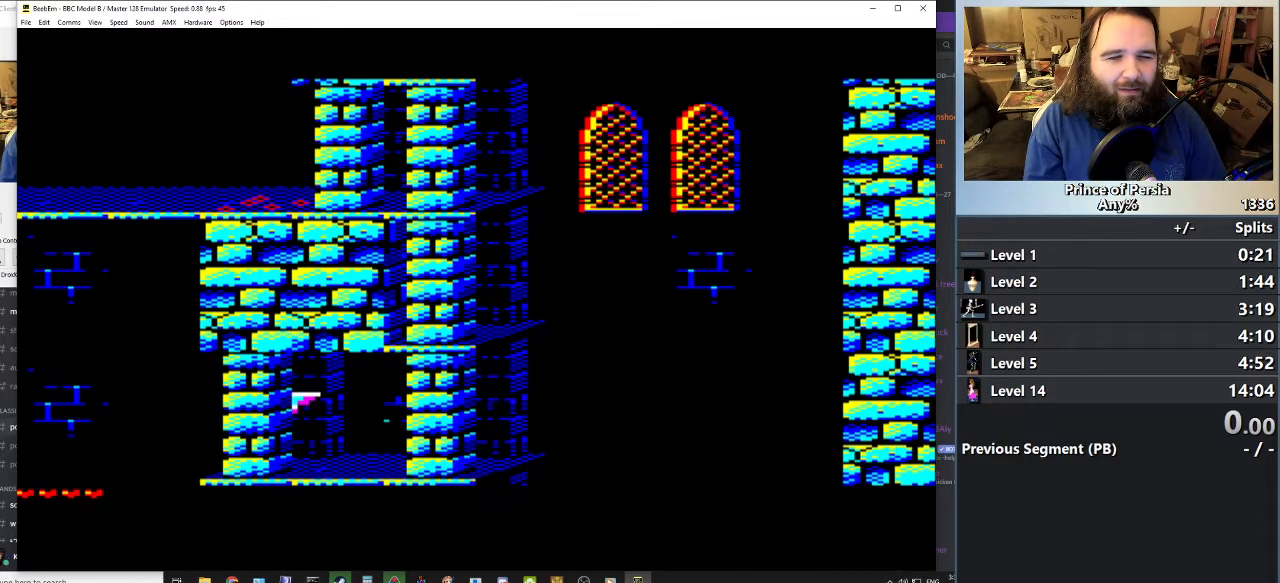
{"keys": [], "events": [[283, "right", "up"]]}
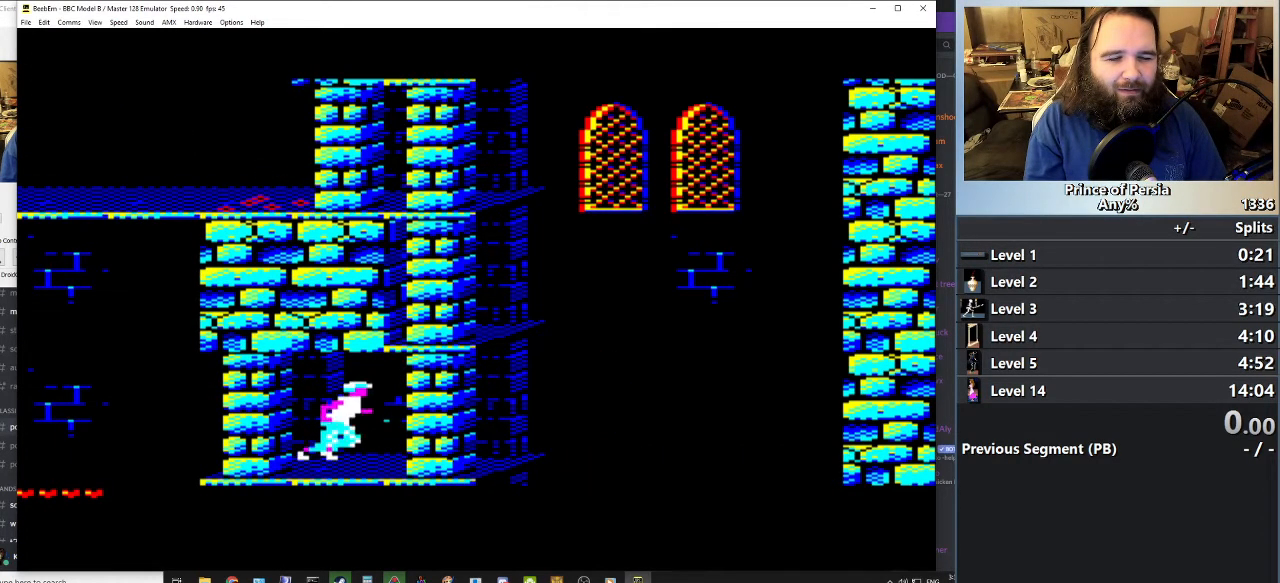
{"keys": [], "events": []}
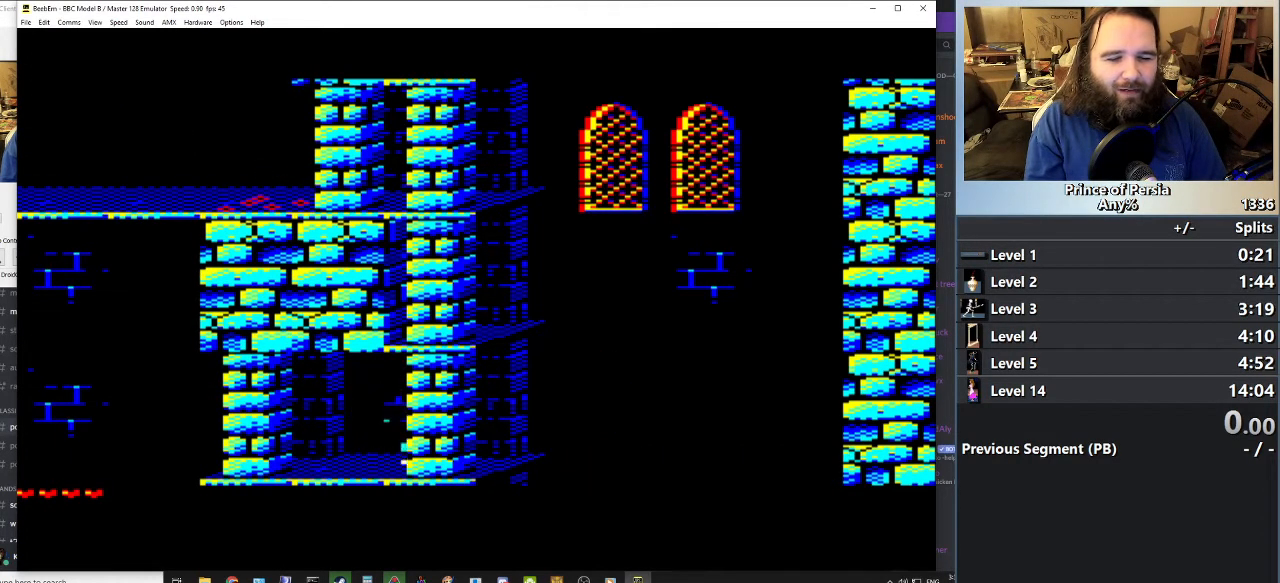
{"keys": ["shift"], "events": [[66, "shift", "down"], [233, "right", "down"], [367, "right", "up"]]}
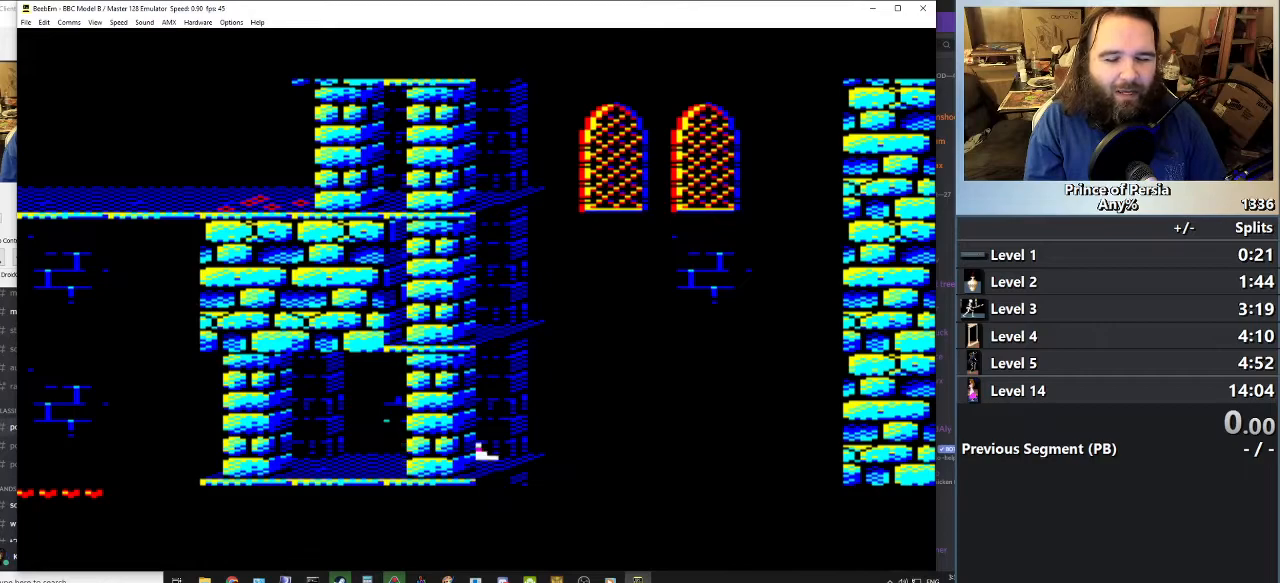
{"keys": ["shift"], "events": []}
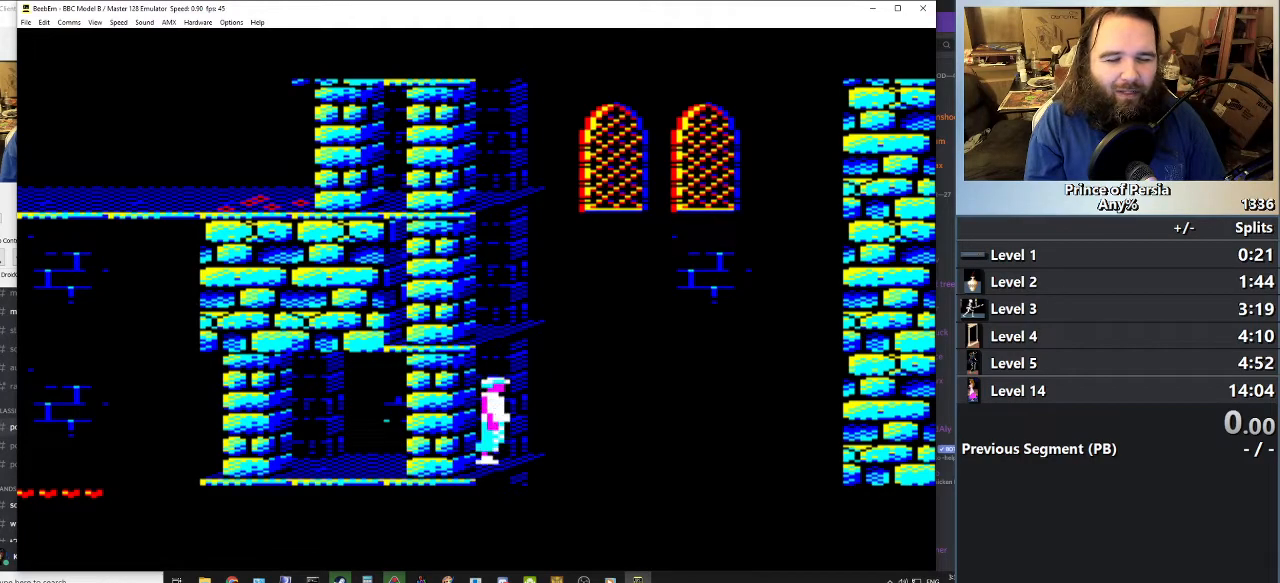
{"keys": ["jump"], "events": [[16, "shift", "up"], [100, "left", "down"], [283, "left", "up"], [500, "jump", "down"]]}
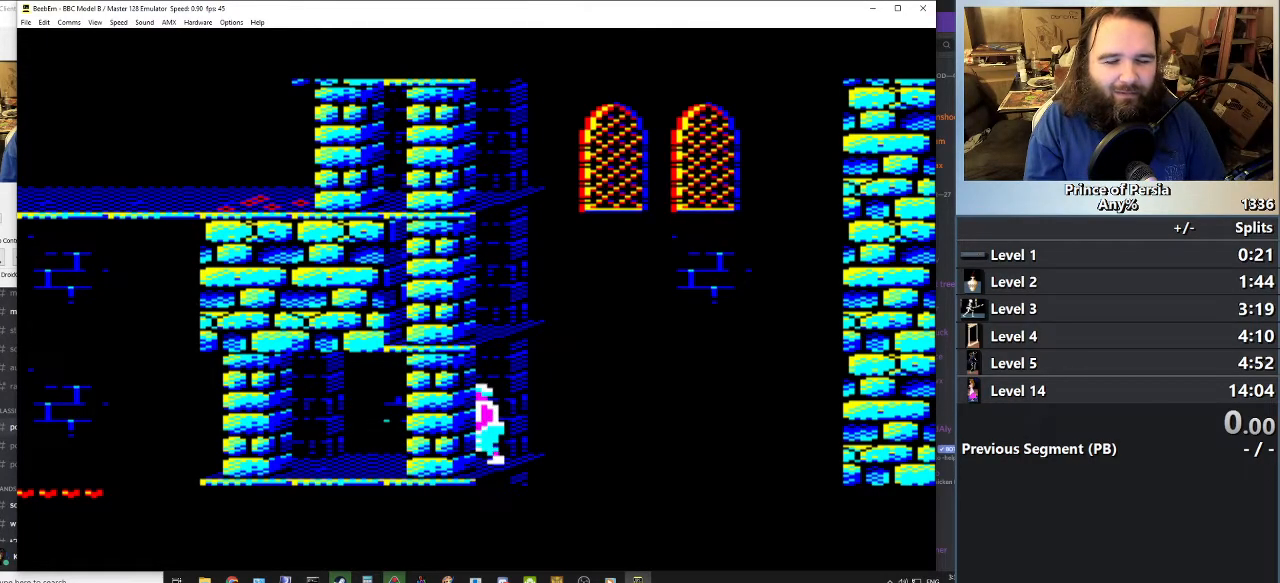
{"keys": ["jump"], "events": []}